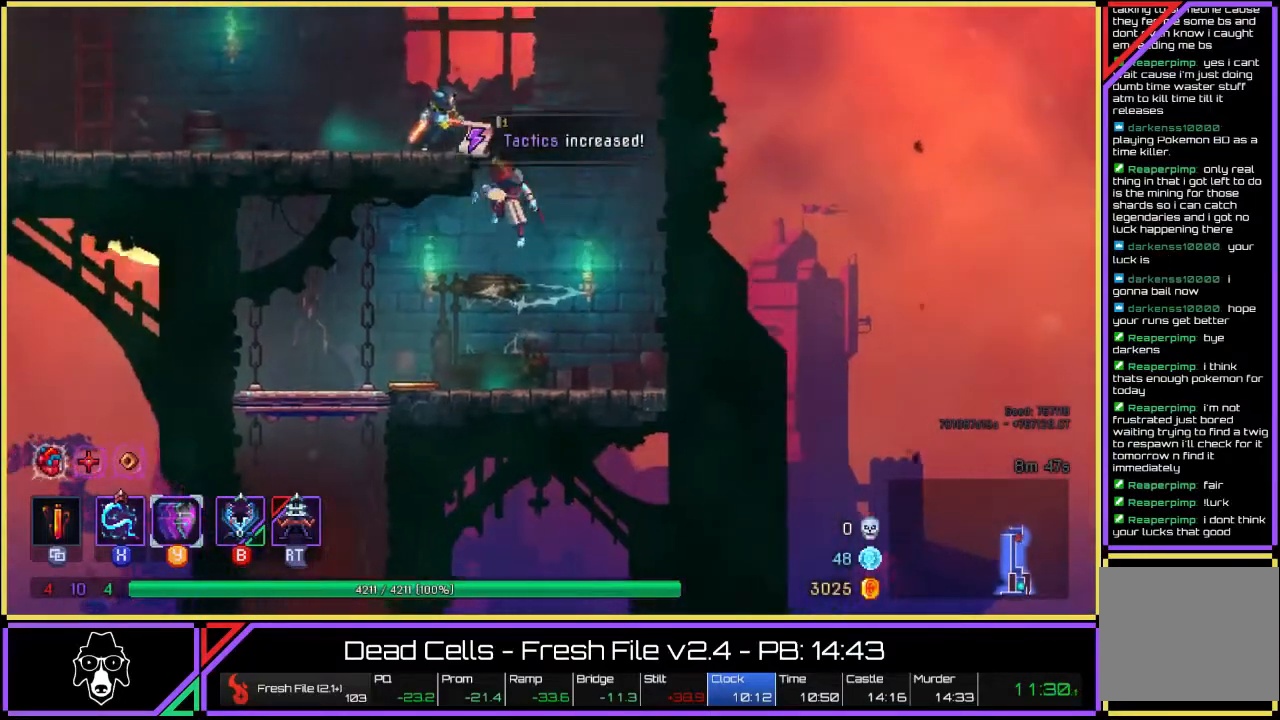
Gameplay with a controller (PlayStation layout); each line is a JSON object with the inputs held at the frame after it (dt_ms = milliseconds from this image to that frame). "events" lists button and stick changes between this image and that frame as [ms after this image, input, new state], when the widget could be followed in between. Not read: L3 R1 R3.
{"dt_ms": 500, "buttons": ["TRIANGLE"], "left_stick": "left", "right_stick": "center", "events": [[33, "CROSS", "down"], [183, "CROSS", "up"], [367, "TRIANGLE", "down"]]}
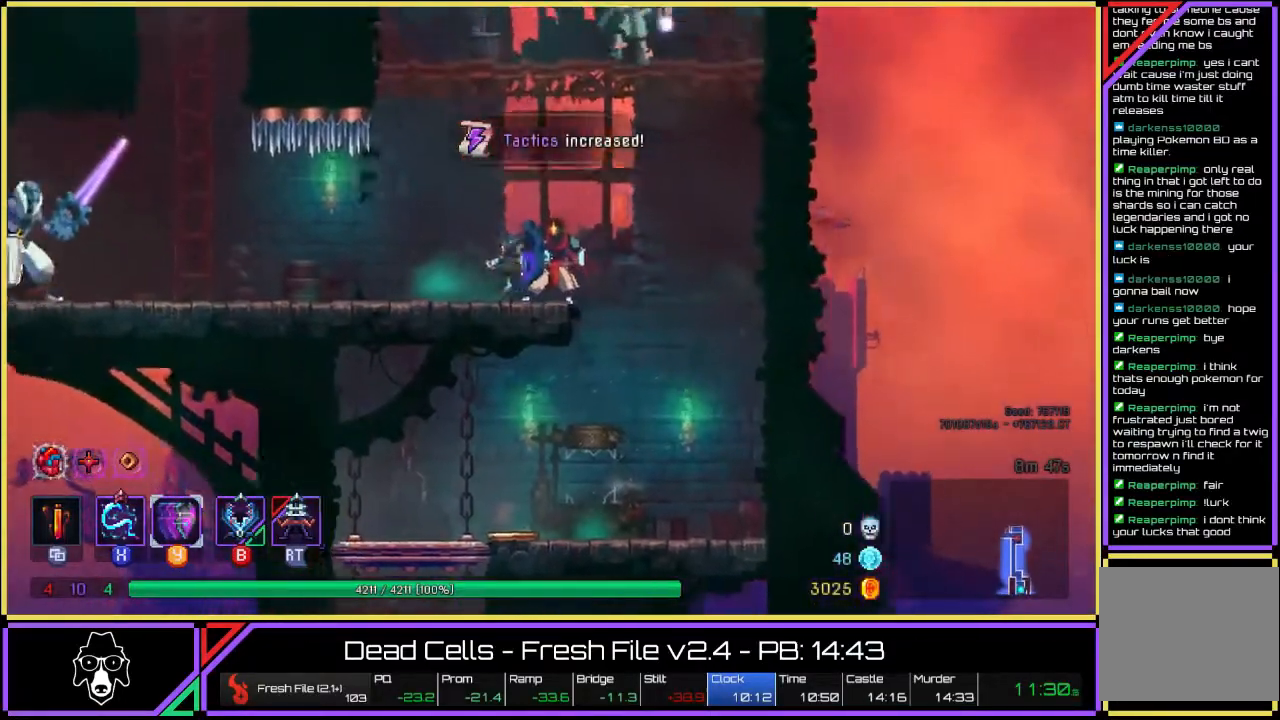
{"dt_ms": 500, "buttons": [], "left_stick": "left", "right_stick": "center", "events": [[183, "TRIANGLE", "up"], [283, "TRIANGLE", "down"], [433, "TRIANGLE", "up"]]}
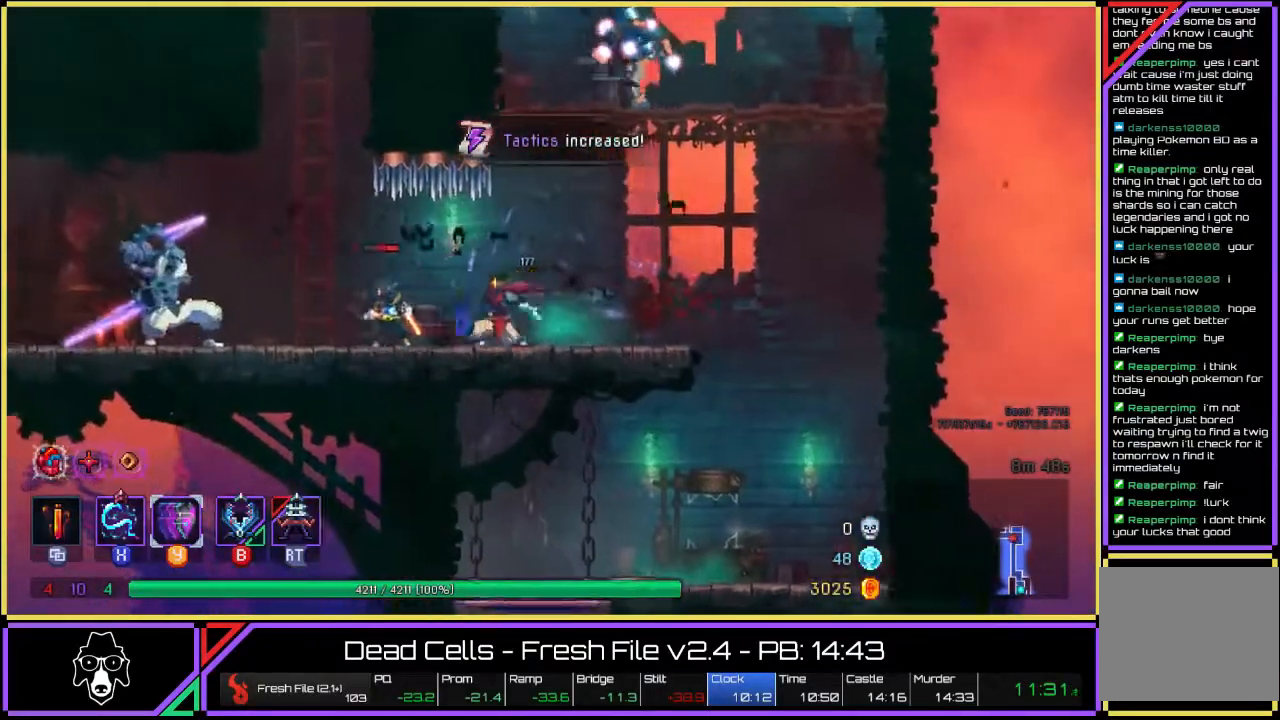
{"dt_ms": 500, "buttons": [], "left_stick": "up", "right_stick": "center", "events": [[117, "CROSS", "down"], [200, "CROSS", "up"], [267, "CROSS", "down"], [317, "CROSS", "up"], [350, "left_stick", "up"], [367, "CROSS", "down"], [483, "CROSS", "up"]]}
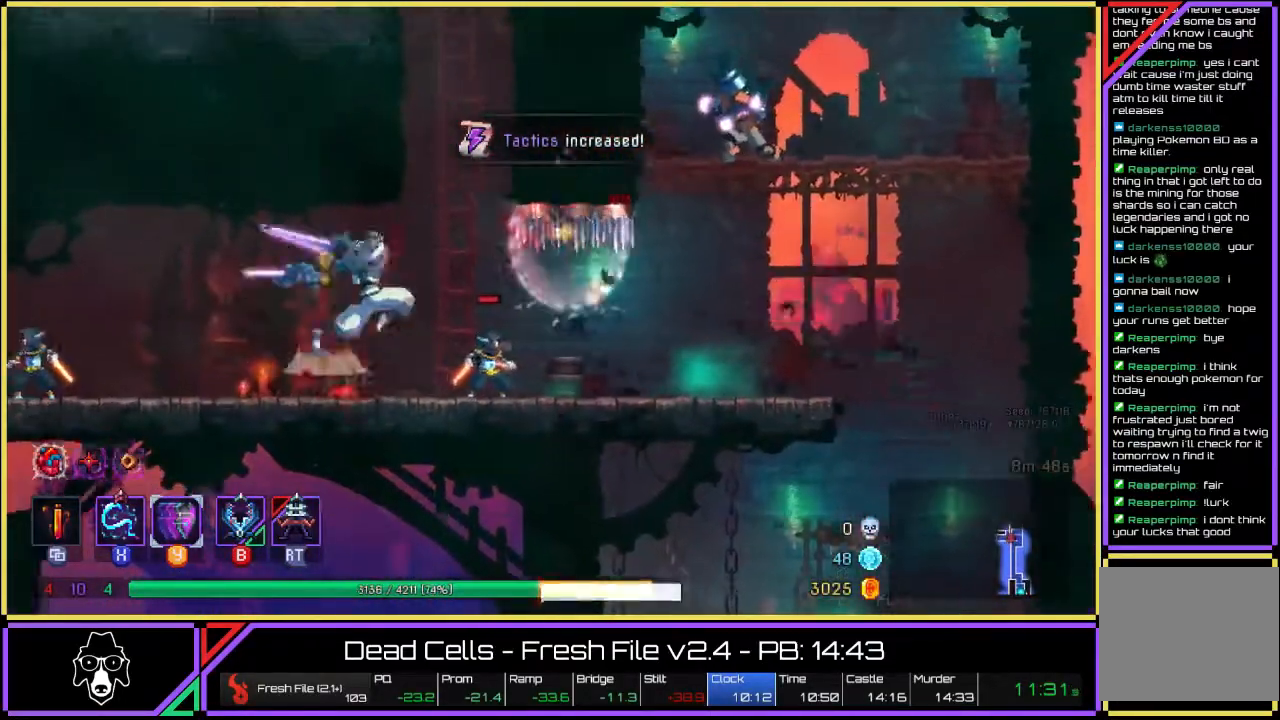
{"dt_ms": 500, "buttons": [], "left_stick": "up-left", "right_stick": "center", "events": [[33, "CROSS", "down"], [100, "CROSS", "up"], [150, "CROSS", "down"], [200, "CROSS", "up"], [250, "CROSS", "down"], [250, "left_stick", "up-left"], [333, "CROSS", "up"]]}
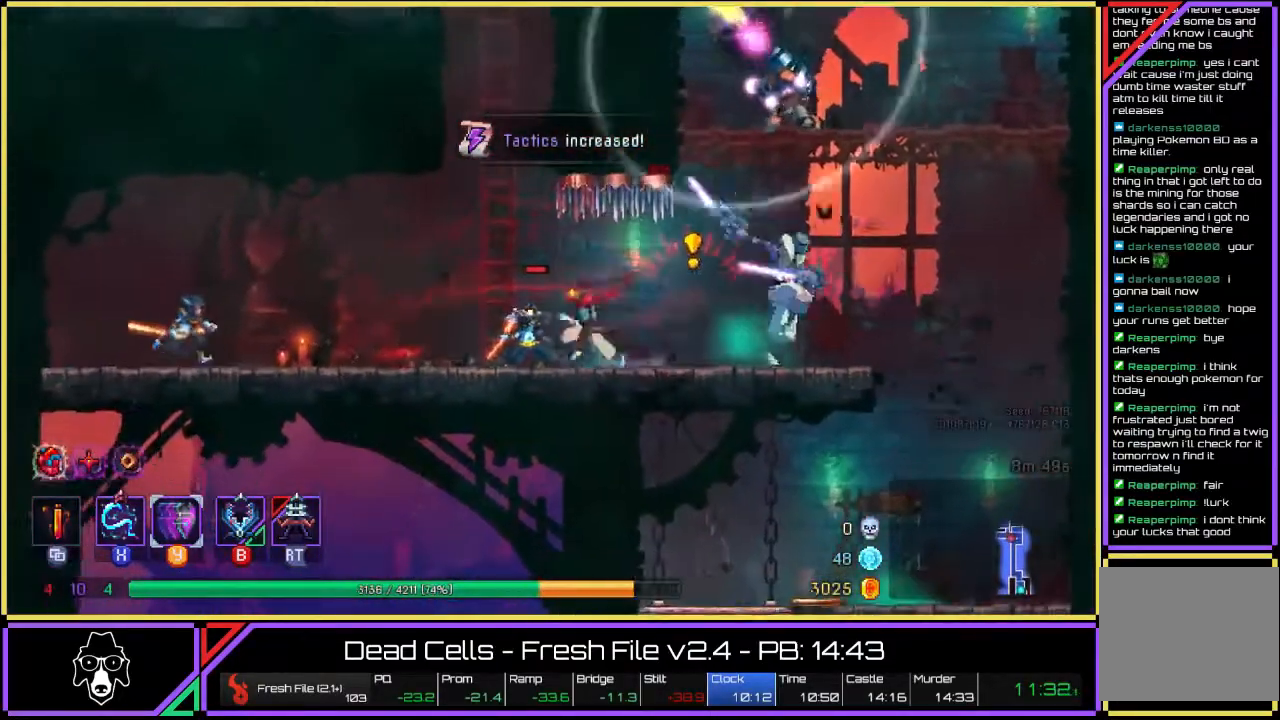
{"dt_ms": 500, "buttons": ["CROSS"], "left_stick": "up", "right_stick": "center", "events": [[33, "L2", "down"], [117, "CROSS", "down"], [150, "L2", "up"], [200, "CROSS", "up"], [250, "CROSS", "down"], [317, "CROSS", "up"], [400, "left_stick", "up"], [450, "CROSS", "down"]]}
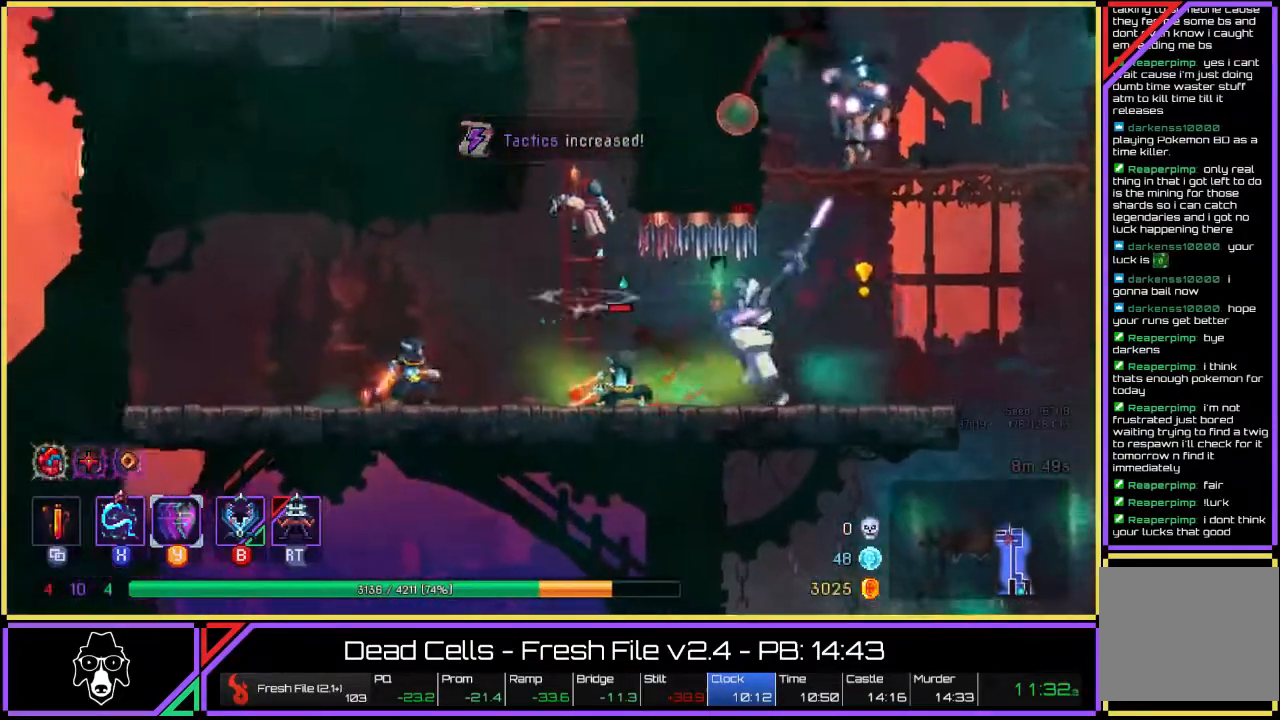
{"dt_ms": 500, "buttons": ["CROSS"], "left_stick": "up", "right_stick": "center", "events": [[17, "CROSS", "up"], [67, "CROSS", "down"], [217, "CROSS", "up"], [283, "CROSS", "down"], [333, "CROSS", "up"], [400, "CROSS", "down"]]}
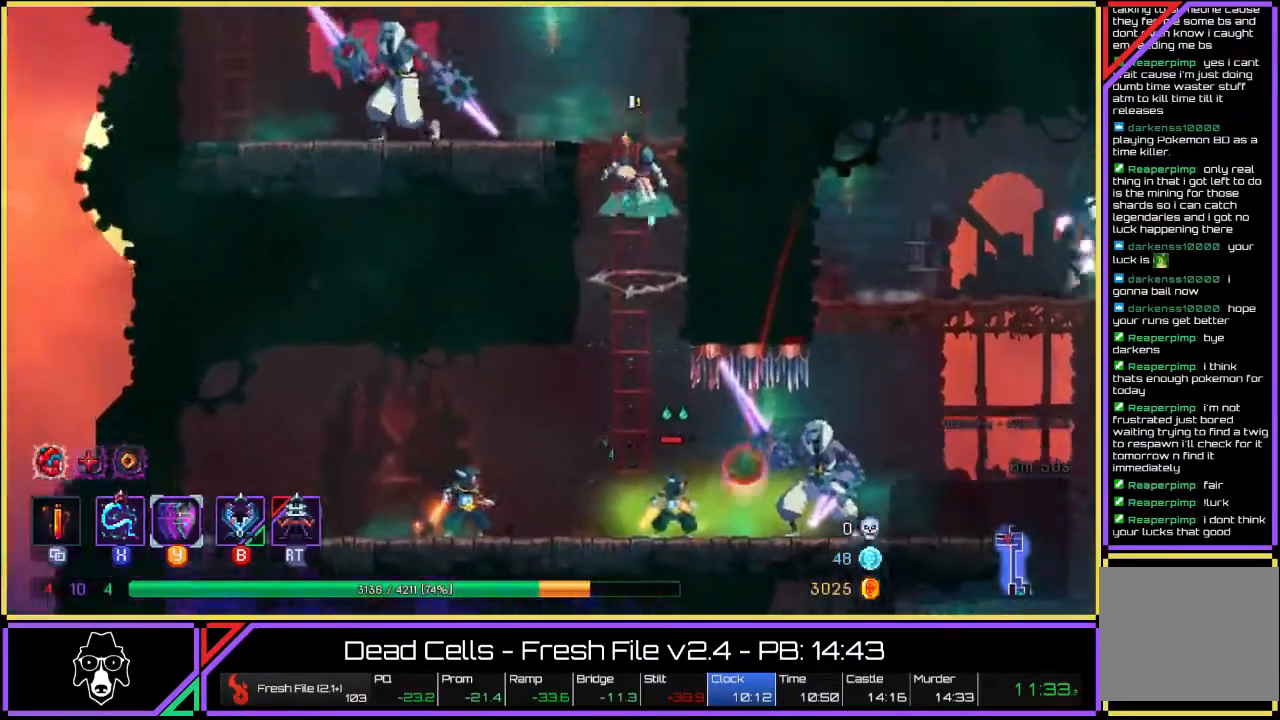
{"dt_ms": 500, "buttons": [], "left_stick": "up-left", "right_stick": "center", "events": [[67, "CROSS", "up"], [367, "left_stick", "up-left"]]}
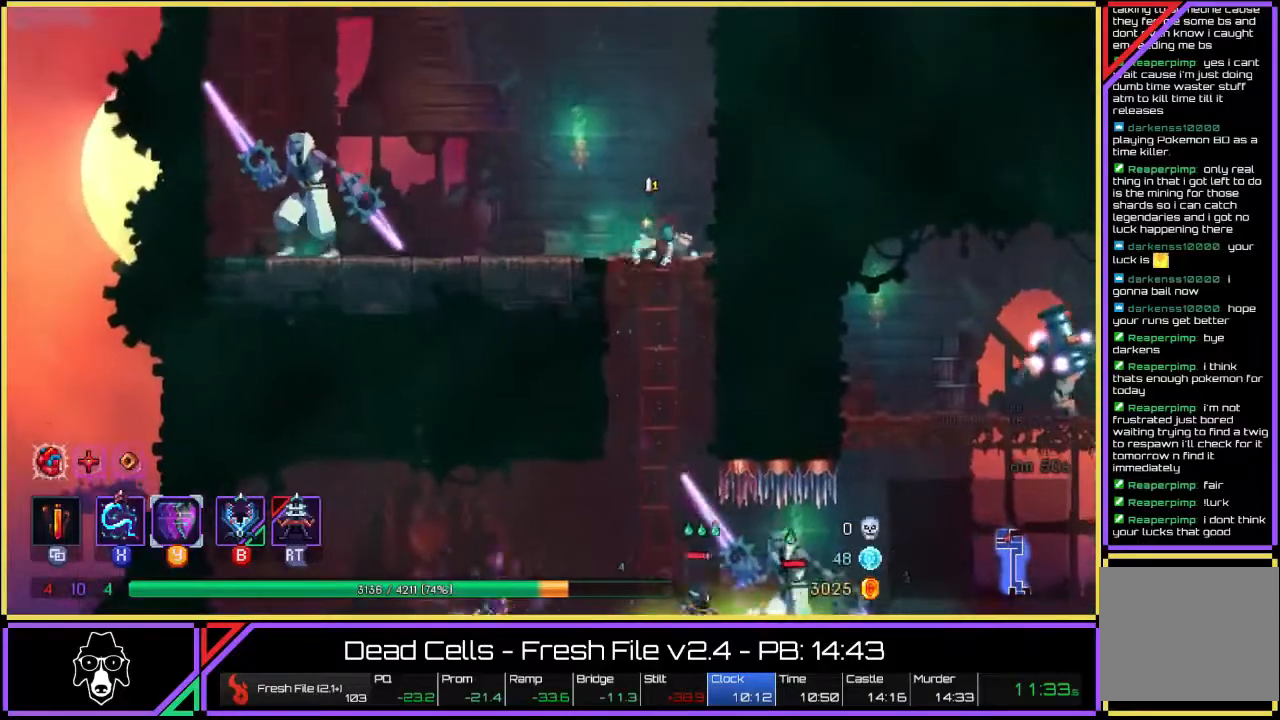
{"dt_ms": 500, "buttons": ["TRIANGLE", "L2"], "left_stick": "up-left", "right_stick": "center", "events": [[33, "CROSS", "down"], [167, "CROSS", "up"], [267, "TRIANGLE", "down"], [300, "L2", "down"]]}
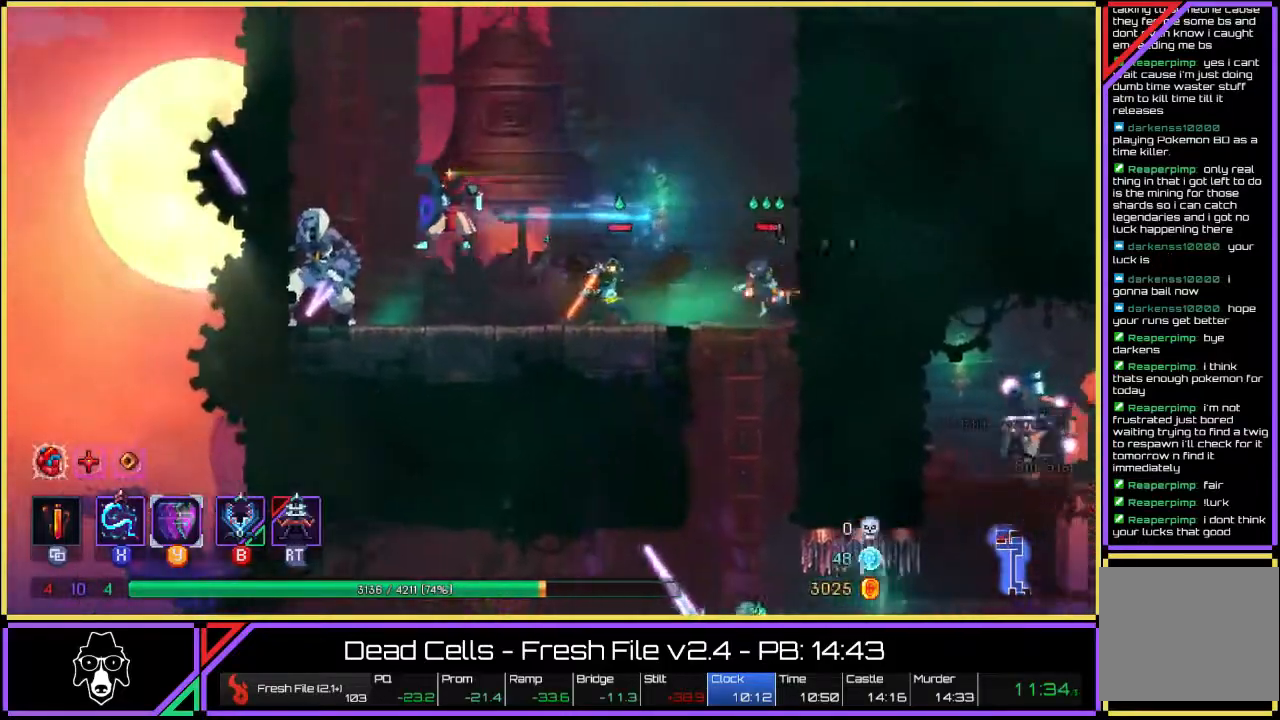
{"dt_ms": 500, "buttons": [], "left_stick": "up", "right_stick": "center", "events": [[50, "TRIANGLE", "up"], [67, "L2", "up"], [133, "CROSS", "down"], [217, "left_stick", "up"], [233, "CROSS", "up"], [300, "CROSS", "down"], [417, "CROSS", "up"]]}
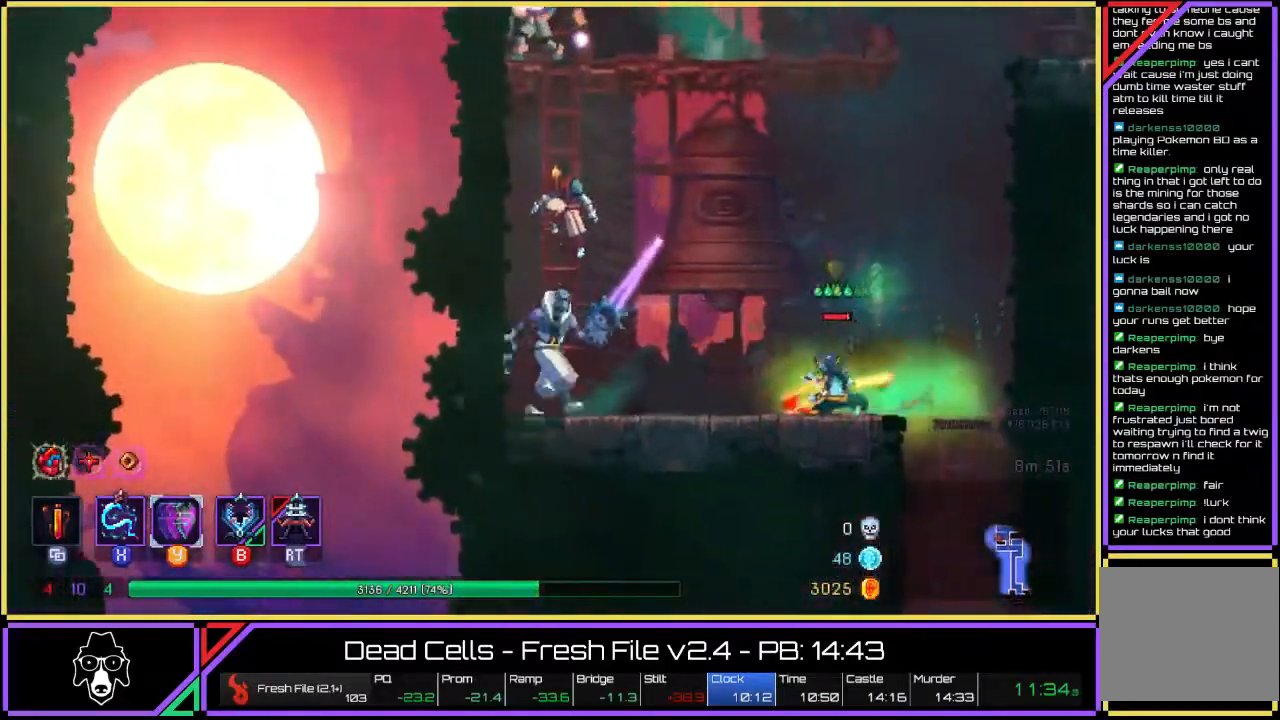
{"dt_ms": 500, "buttons": ["CROSS"], "left_stick": "up", "right_stick": "center", "events": [[50, "CROSS", "down"], [117, "CROSS", "up"], [183, "CROSS", "down"], [233, "CROSS", "up"], [367, "CROSS", "down"], [417, "CROSS", "up"], [500, "CROSS", "down"]]}
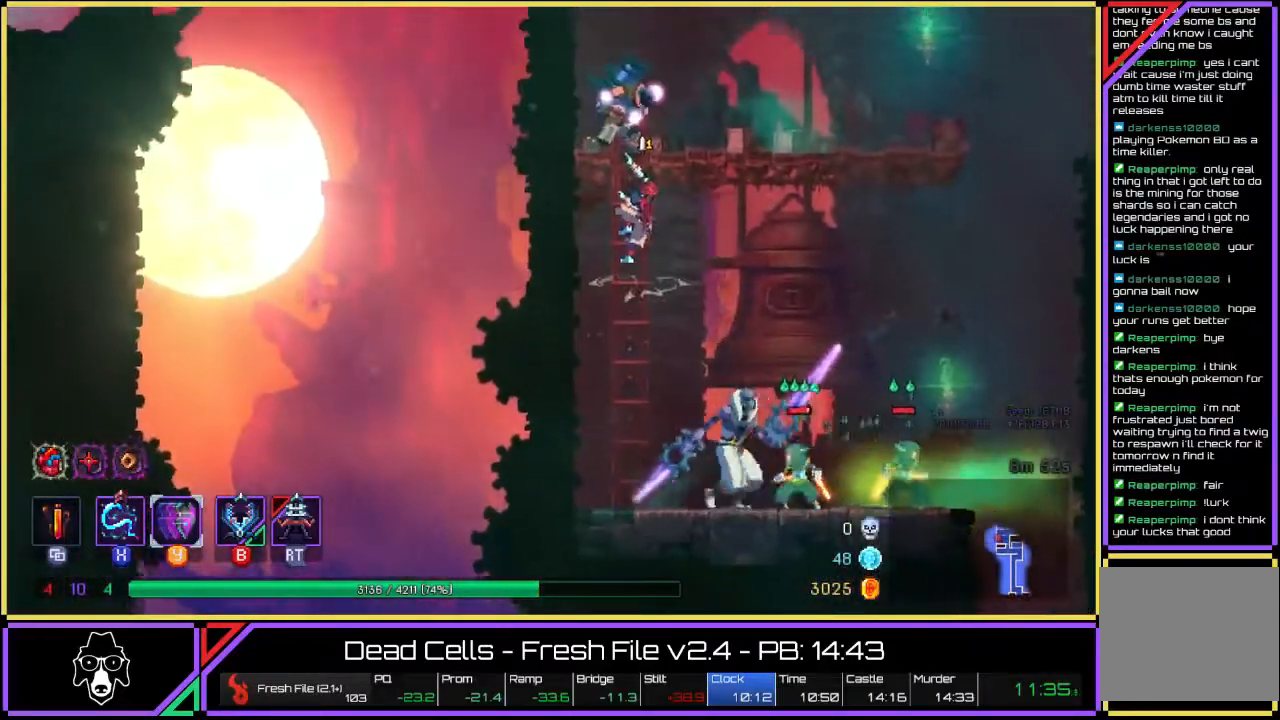
{"dt_ms": 500, "buttons": [], "left_stick": "up-right", "right_stick": "center", "events": [[50, "CROSS", "up"], [100, "CROSS", "down"], [217, "CROSS", "up"], [367, "left_stick", "up-right"]]}
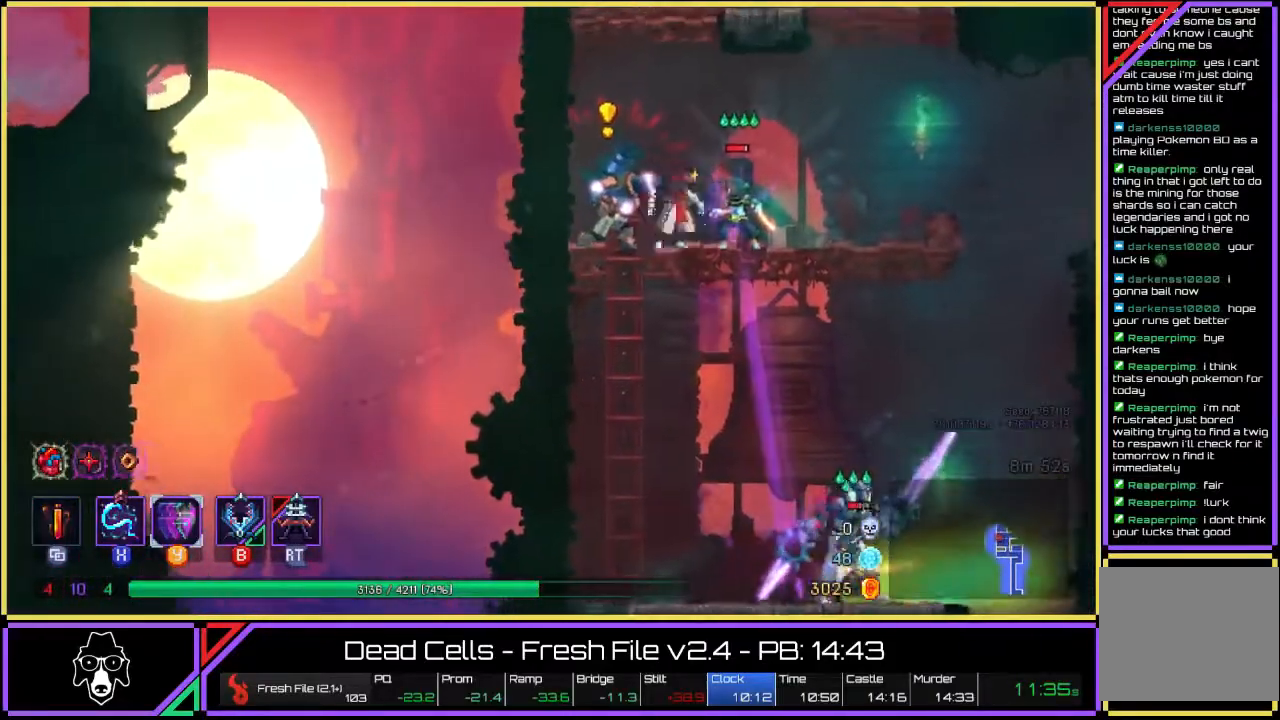
{"dt_ms": 500, "buttons": [], "left_stick": "up-right", "right_stick": "center", "events": [[17, "TRIANGLE", "down"], [117, "L2", "down"], [267, "TRIANGLE", "up"], [317, "L2", "up"], [367, "CROSS", "down"], [433, "CROSS", "up"]]}
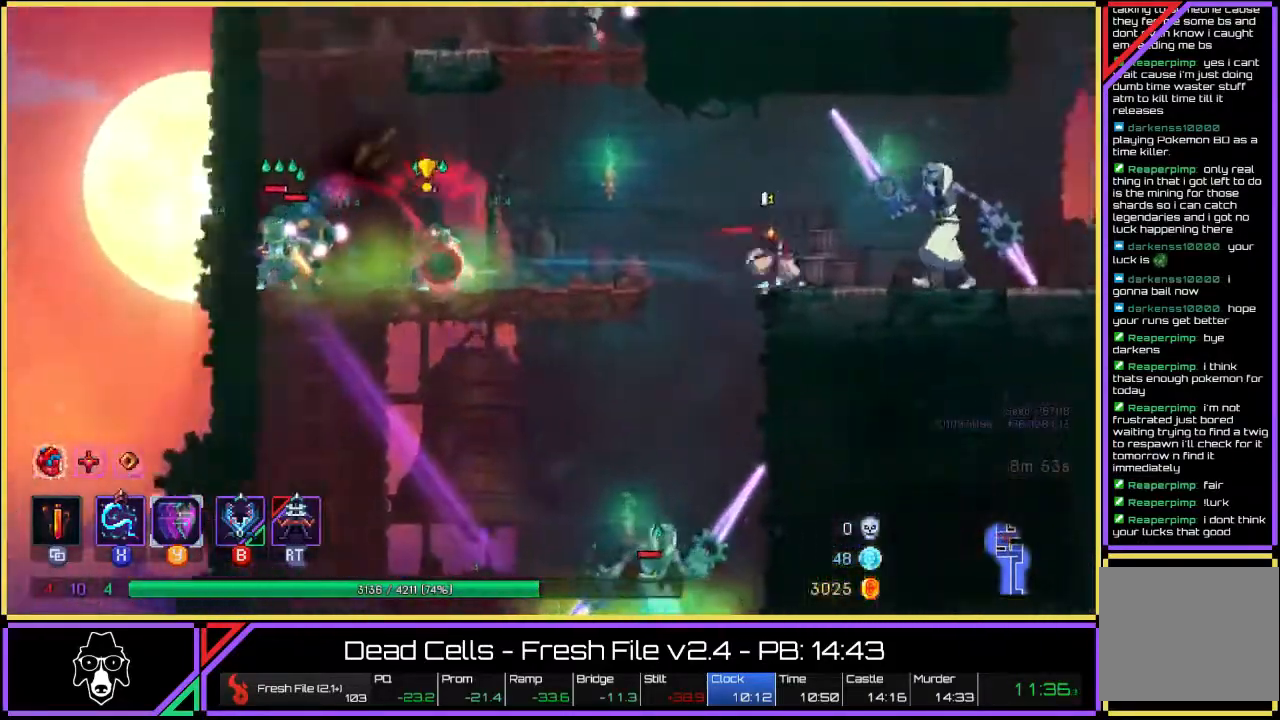
{"dt_ms": 500, "buttons": ["TRIANGLE"], "left_stick": "up-left", "right_stick": "center", "events": [[17, "CROSS", "down"], [33, "left_stick", "up-left"], [133, "CROSS", "up"], [167, "CROSS", "down"], [267, "CROSS", "up"], [450, "TRIANGLE", "down"]]}
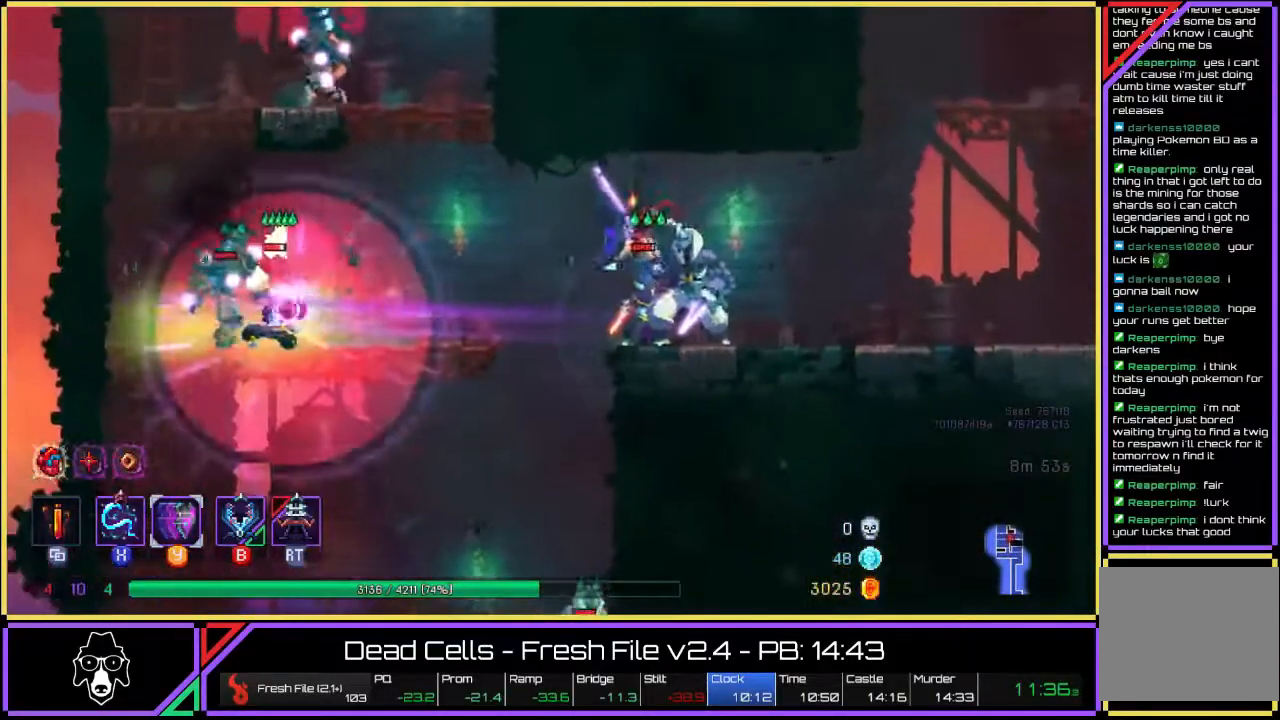
{"dt_ms": 500, "buttons": ["L2"], "left_stick": "up-left", "right_stick": "center", "events": [[67, "L2", "down"], [383, "TRIANGLE", "up"]]}
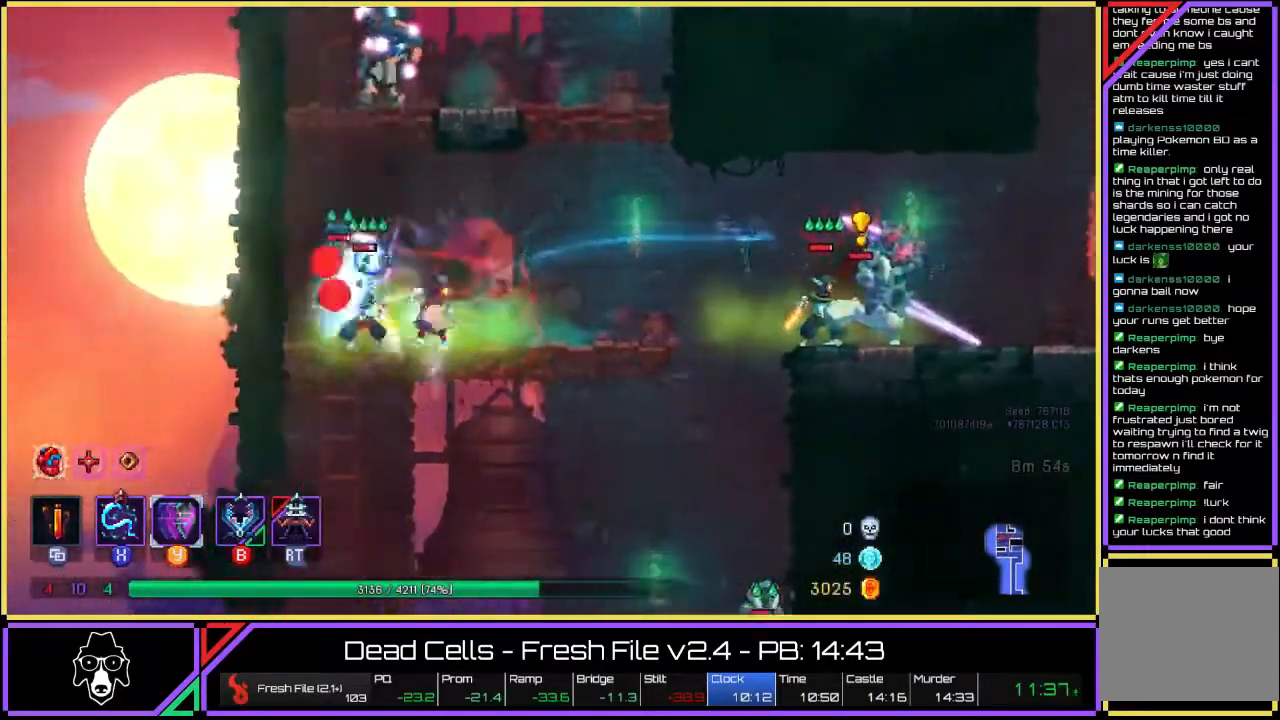
{"dt_ms": 500, "buttons": [], "left_stick": "up-left", "right_stick": "center", "events": [[33, "CROSS", "down"], [67, "L2", "up"], [117, "CROSS", "up"], [183, "CROSS", "down"], [317, "CROSS", "up"], [367, "CROSS", "down"], [450, "CROSS", "up"]]}
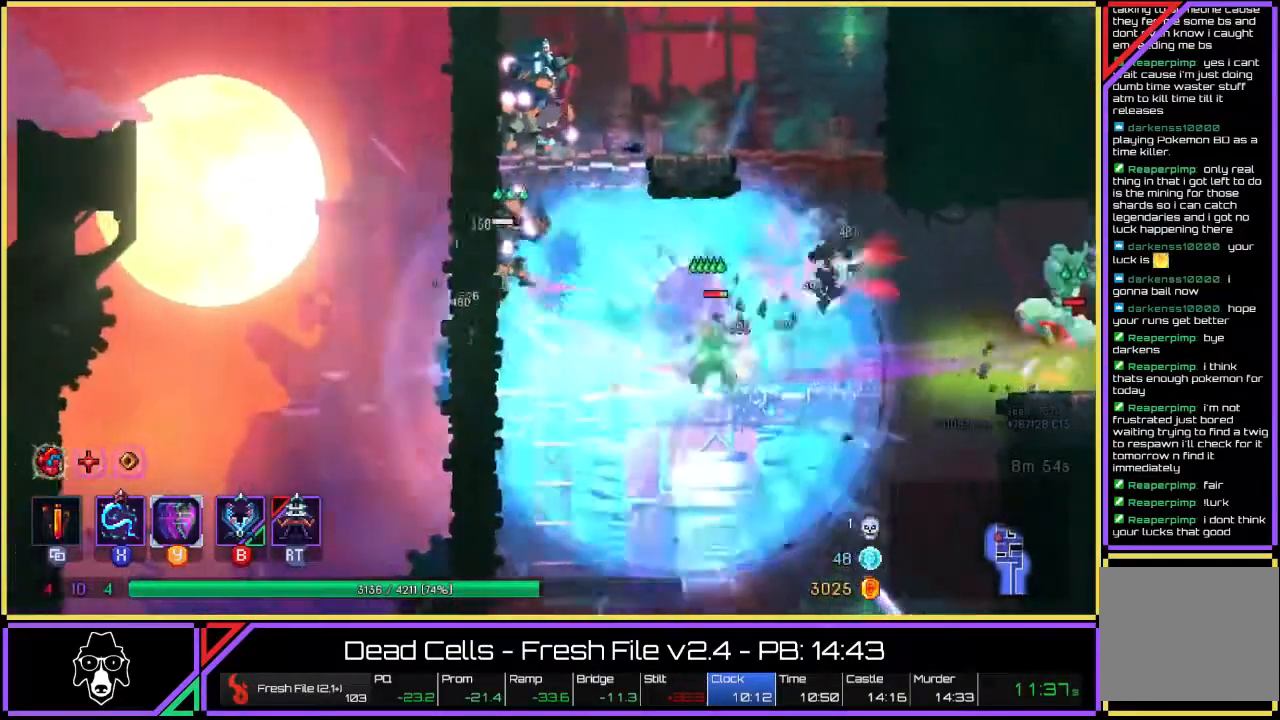
{"dt_ms": 500, "buttons": ["CROSS"], "left_stick": "up", "right_stick": "center", "events": [[100, "left_stick", "up"], [333, "CROSS", "down"]]}
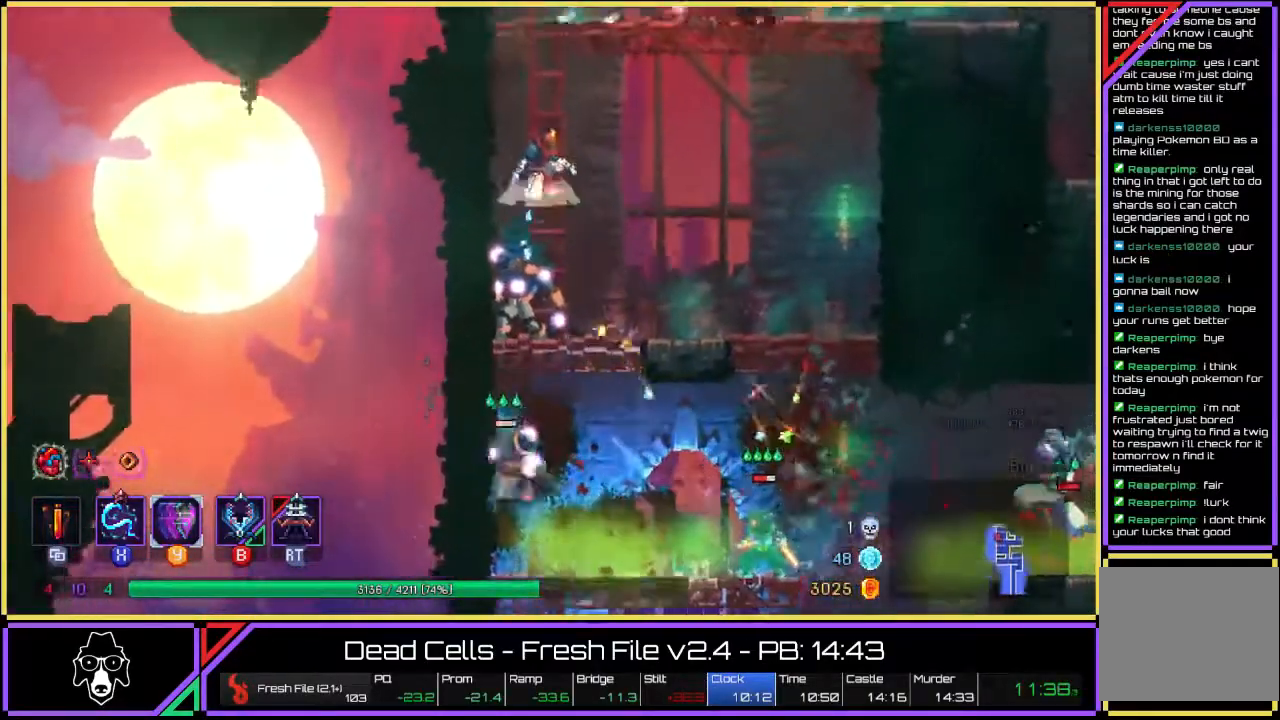
{"dt_ms": 1000, "buttons": ["TRIANGLE", "L2"], "left_stick": "right", "right_stick": "center"}
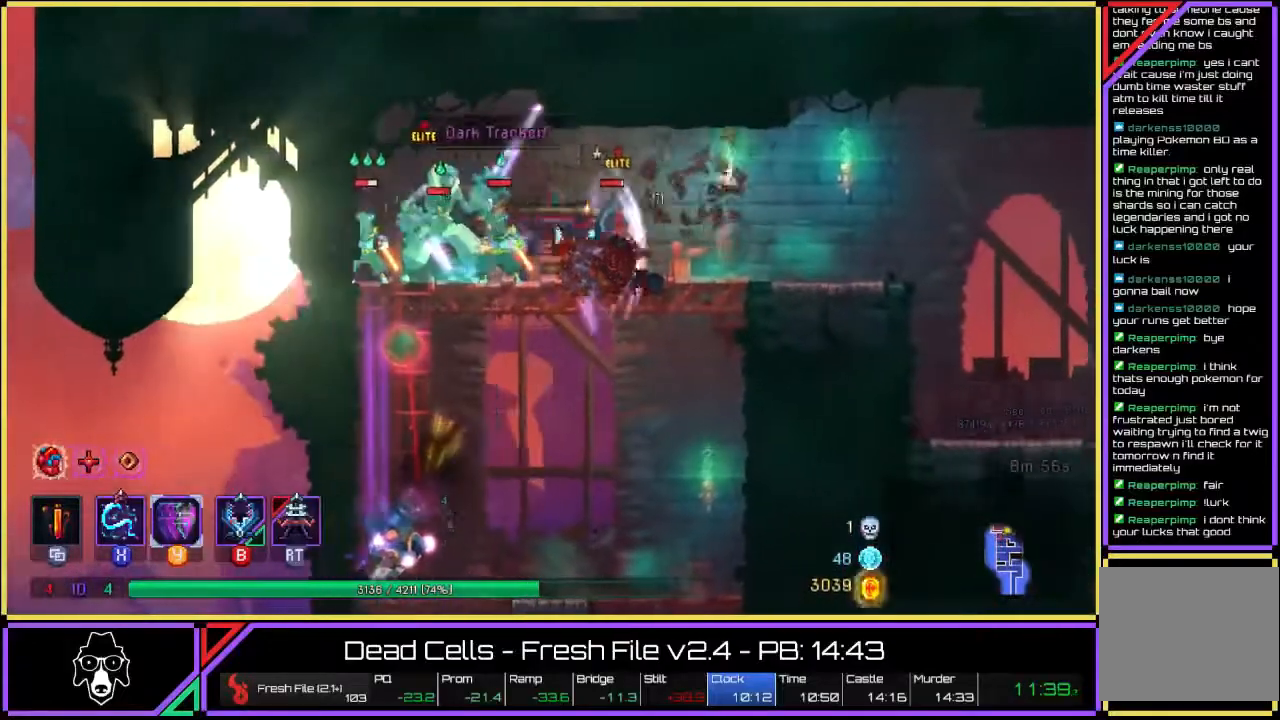
{"dt_ms": 500, "buttons": [], "left_stick": "right", "right_stick": "center", "events": [[150, "TRIANGLE", "up"], [217, "L2", "up"], [250, "CROSS", "down"], [367, "CROSS", "up"]]}
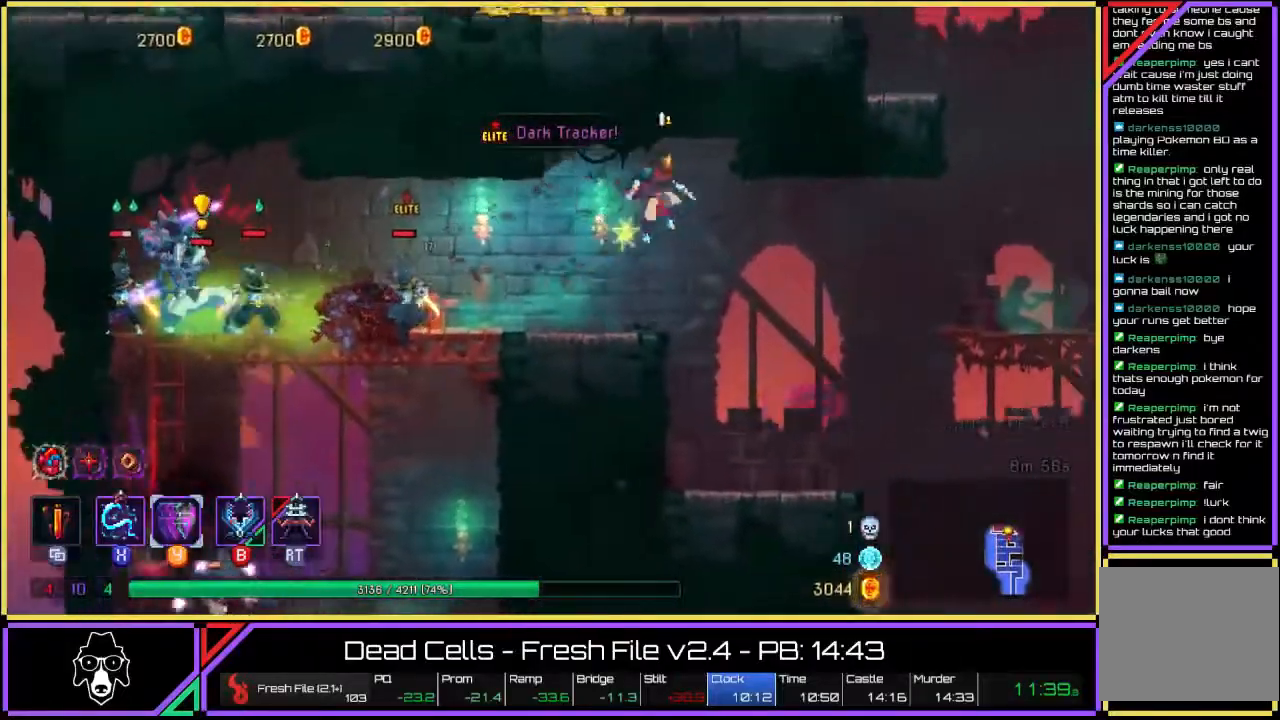
{"dt_ms": 500, "buttons": ["TRIANGLE", "L2"], "left_stick": "right", "right_stick": "center", "events": [[167, "TRIANGLE", "down"], [250, "L2", "down"]]}
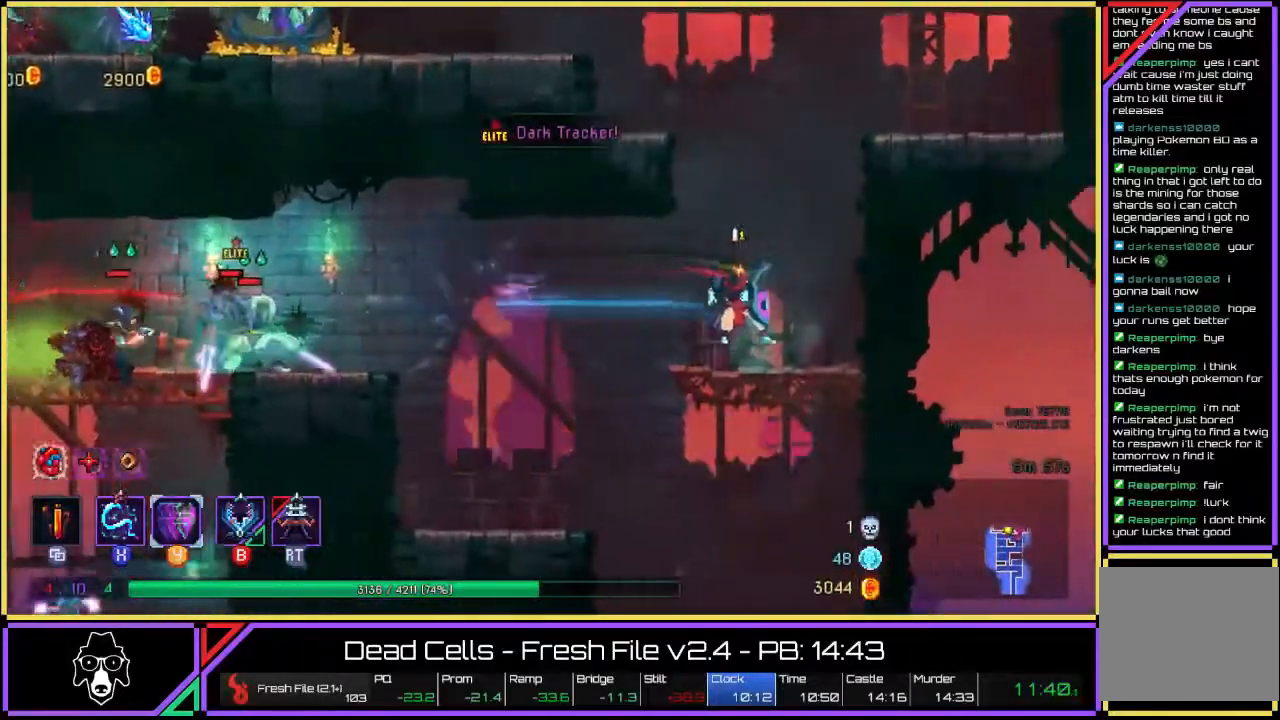
{"dt_ms": 500, "buttons": [], "left_stick": "right", "right_stick": "center", "events": [[17, "TRIANGLE", "up"], [33, "L2", "up"], [217, "CROSS", "down"], [283, "CROSS", "up"], [367, "CROSS", "down"], [500, "CROSS", "up"]]}
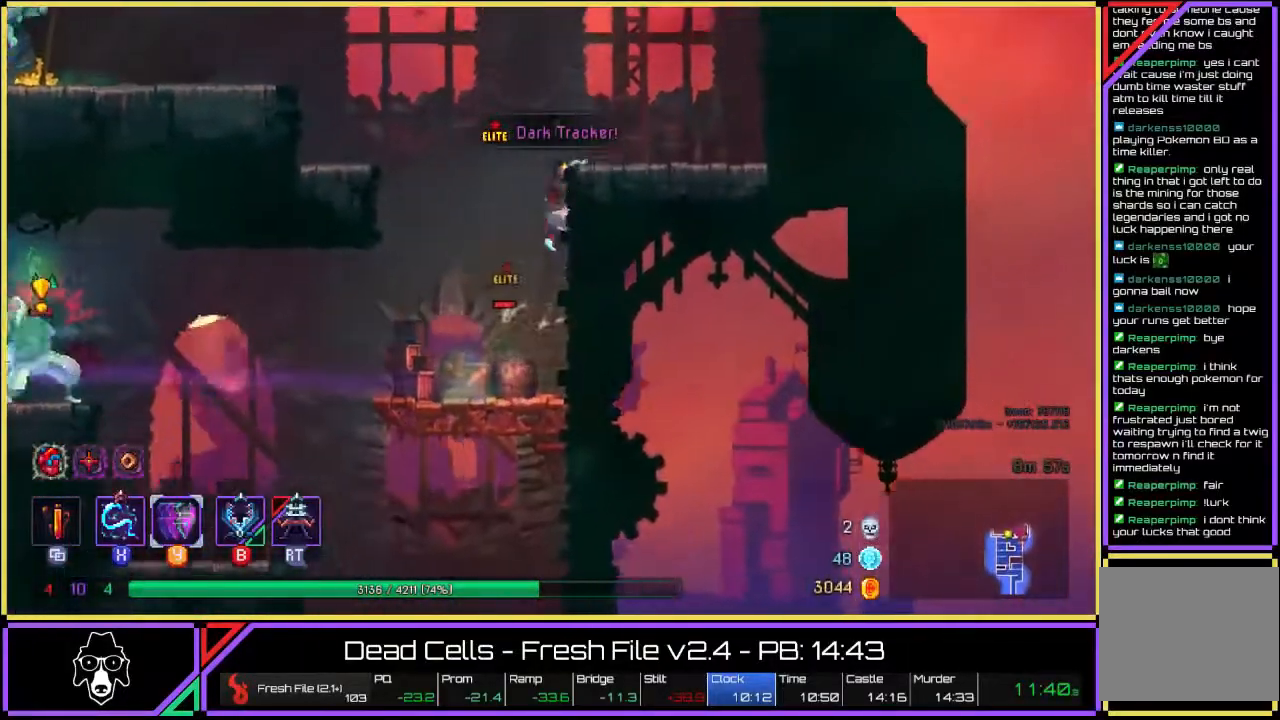
{"dt_ms": 500, "buttons": [], "left_stick": "up-right", "right_stick": "center", "events": [[67, "CROSS", "down"], [150, "CROSS", "up"], [200, "left_stick", "up-right"], [233, "R2", "down"], [400, "R2", "up"], [417, "CROSS", "down"], [500, "CROSS", "up"]]}
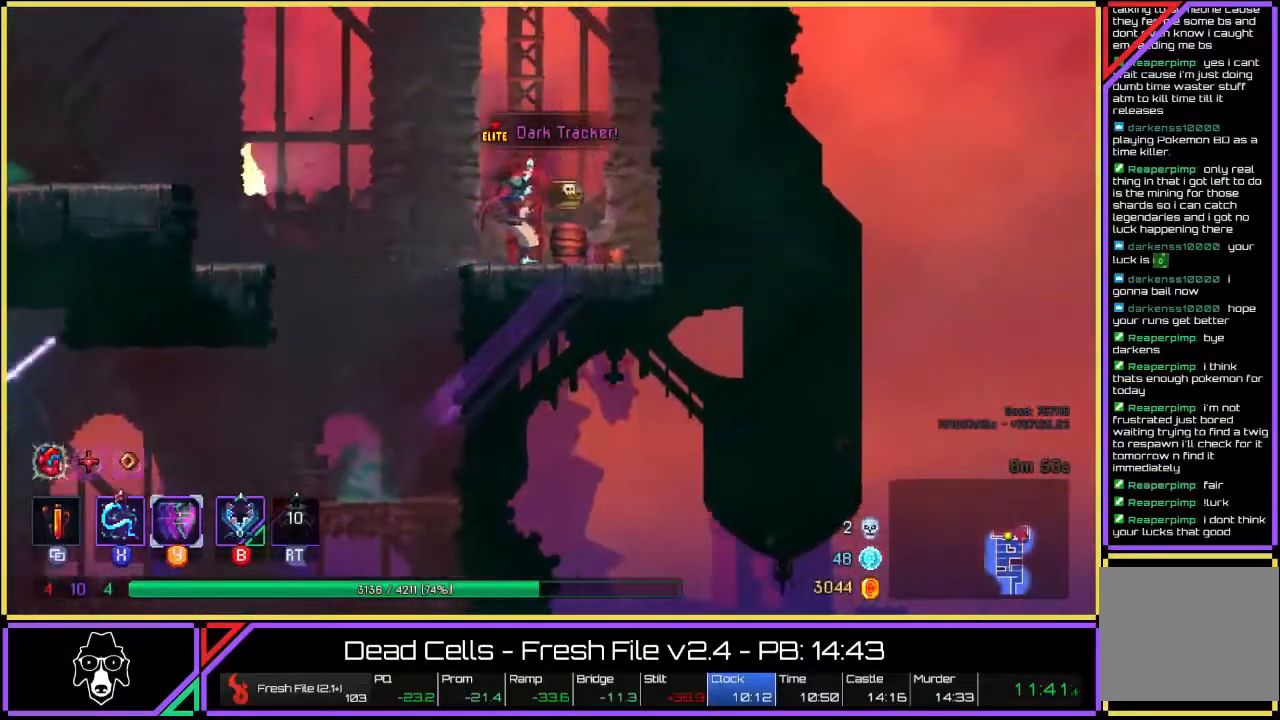
{"dt_ms": 500, "buttons": ["CROSS"], "left_stick": "up", "right_stick": "center", "events": [[50, "CROSS", "down"], [183, "CROSS", "up"], [250, "CROSS", "down"], [383, "left_stick", "up"], [417, "CROSS", "up"], [467, "CROSS", "down"]]}
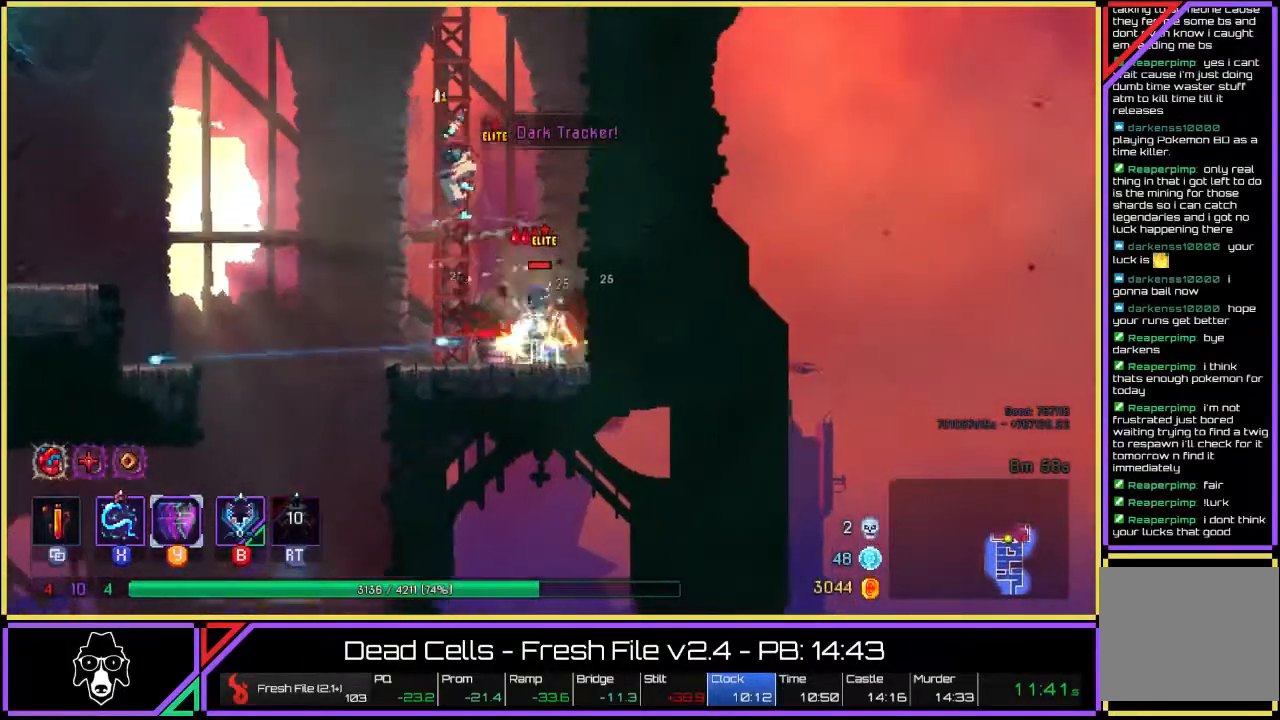
{"dt_ms": 500, "buttons": ["CROSS"], "left_stick": "up", "right_stick": "center", "events": [[100, "CROSS", "up"], [183, "CROSS", "down"], [250, "CROSS", "up"], [317, "CROSS", "down"], [350, "CROSS", "up"], [383, "CROSS", "down"], [433, "CROSS", "up"], [500, "CROSS", "down"]]}
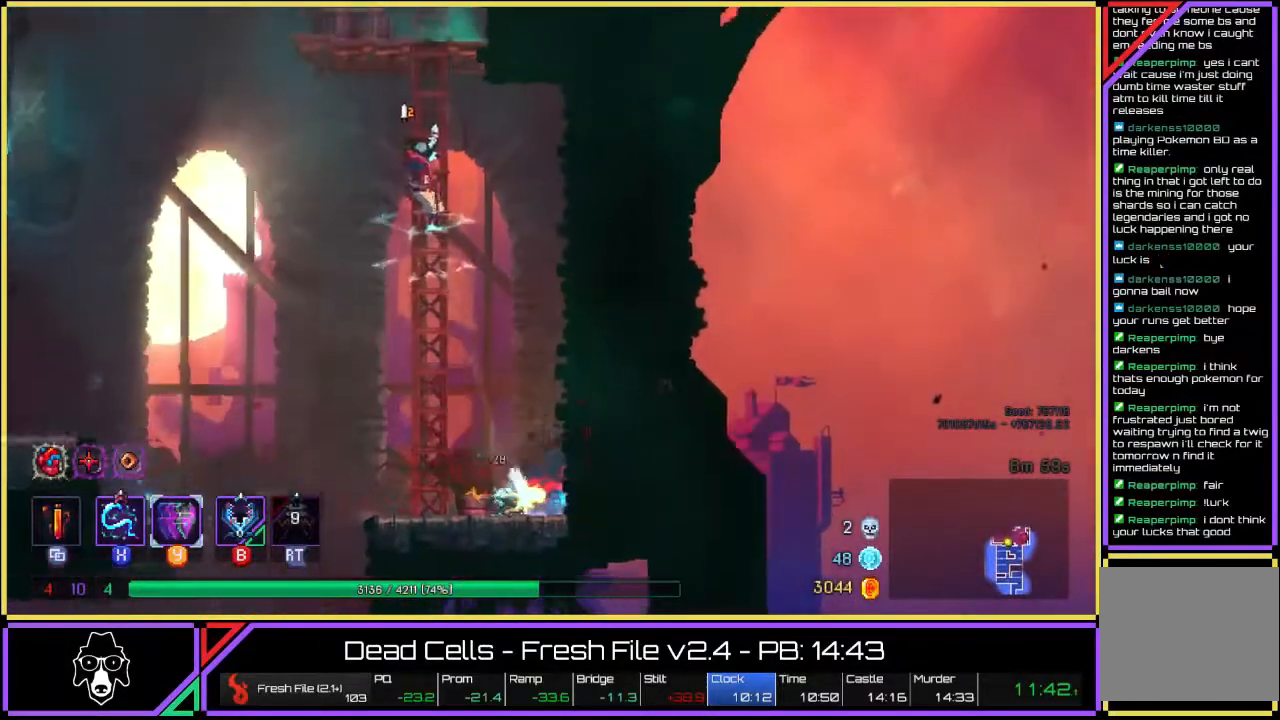
{"dt_ms": 500, "buttons": [], "left_stick": "up", "right_stick": "center", "events": [[67, "CROSS", "up"], [133, "CROSS", "down"], [267, "CROSS", "up"], [333, "CROSS", "down"], [433, "CROSS", "up"]]}
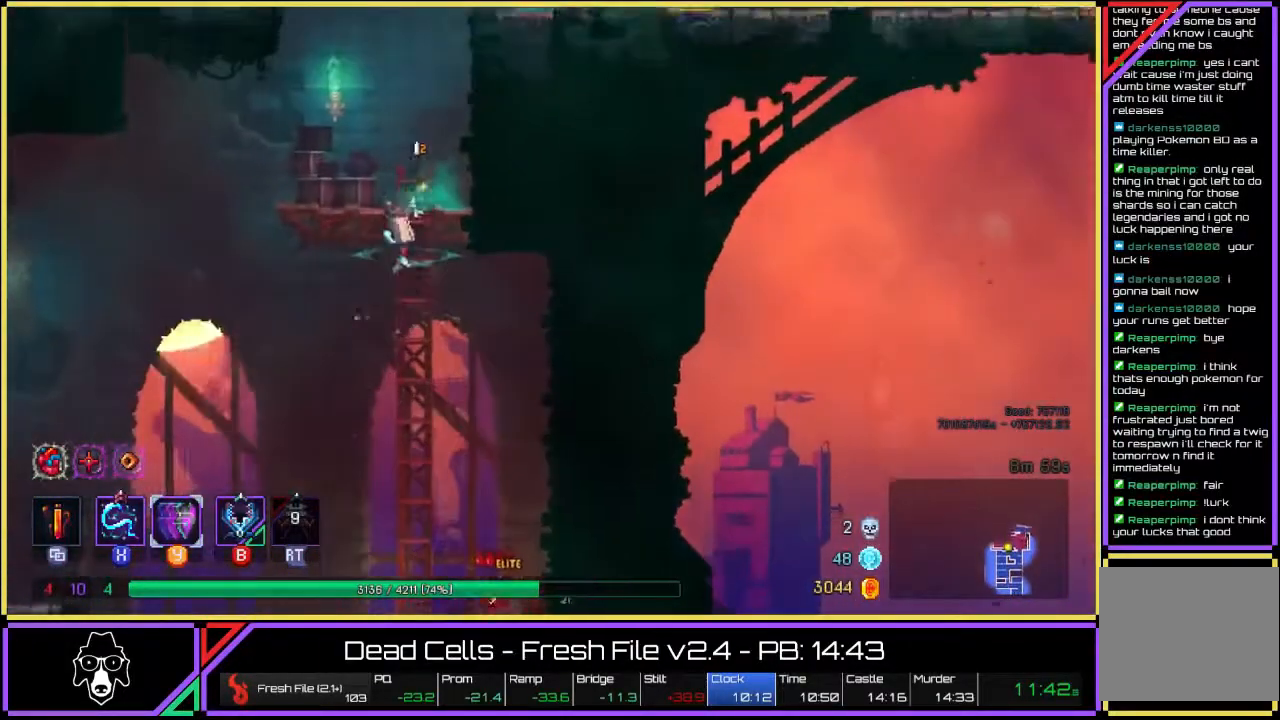
{"dt_ms": 500, "buttons": [], "left_stick": "up-right", "right_stick": "center", "events": [[217, "left_stick", "up-right"], [250, "CROSS", "down"], [350, "CROSS", "up"], [400, "CROSS", "down"], [500, "CROSS", "up"]]}
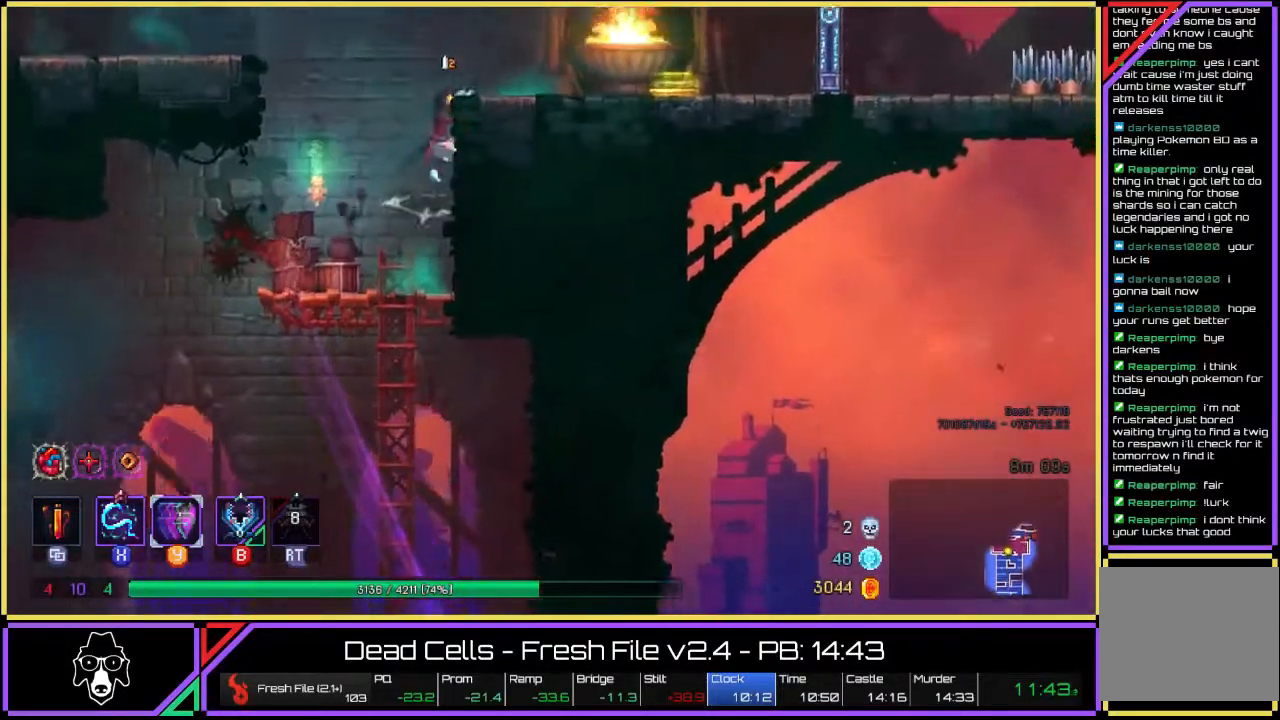
{"dt_ms": 500, "buttons": ["L2"], "left_stick": "right", "right_stick": "center", "events": [[83, "CROSS", "down"], [117, "L2", "down"], [150, "CROSS", "up"], [300, "L2", "up"], [383, "L2", "down"], [467, "left_stick", "right"]]}
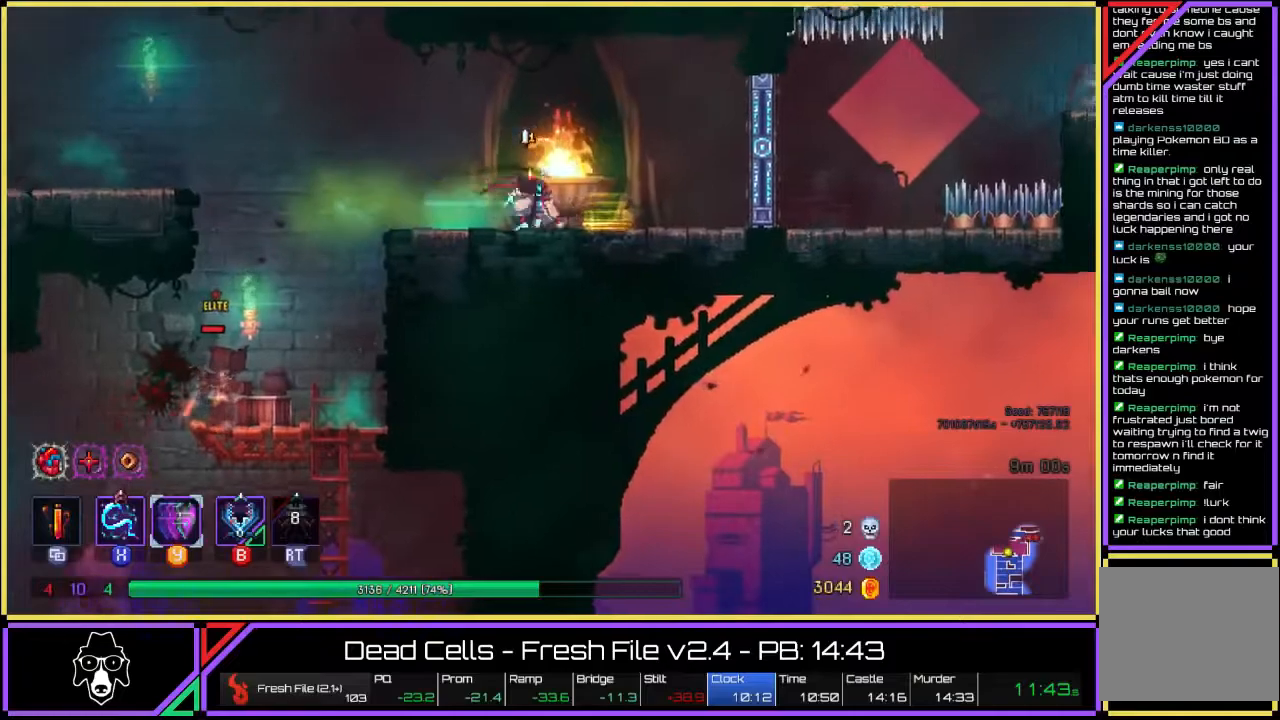
{"dt_ms": 500, "buttons": [], "left_stick": "right", "right_stick": "center", "events": [[33, "L2", "up"], [100, "R2", "down"], [217, "R2", "up"]]}
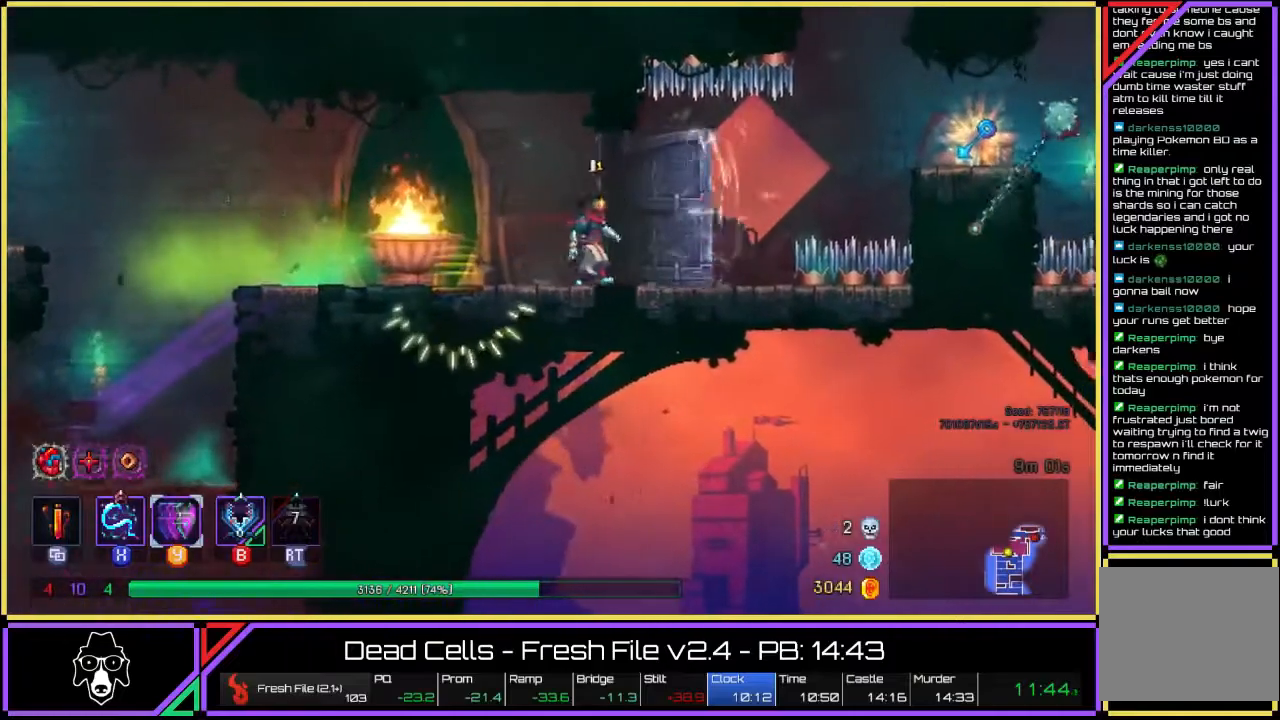
{"dt_ms": 500, "buttons": ["SQUARE"], "left_stick": "center", "right_stick": "center", "events": [[50, "SQUARE", "down"], [83, "left_stick", "center"], [117, "SQUARE", "up"], [183, "SQUARE", "down"], [250, "SQUARE", "up"], [317, "SQUARE", "down"]]}